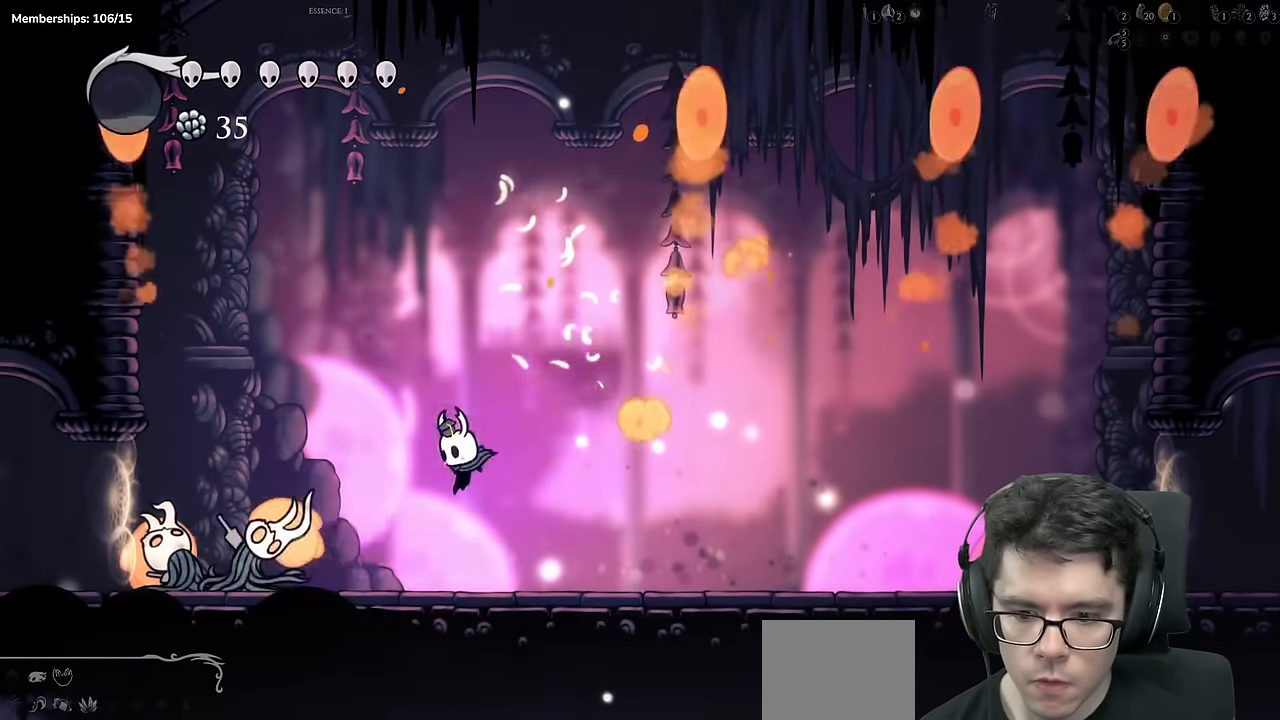
Gameplay with a controller (Xbox layout); each line is a JSON object with the inputs held at the frame after it. "events" lists button and stick changes between this image and that frame as [ms after this image, input, new state], when the widget could be followed in between. Not read: L3 R3.
{"buttons": ["DPAD_RIGHT"], "left_stick": "center", "right_stick": "center", "events": [[84, "DPAD_RIGHT", "down"], [167, "R2", "down"], [184, "X", "up"], [384, "R2", "up"]]}
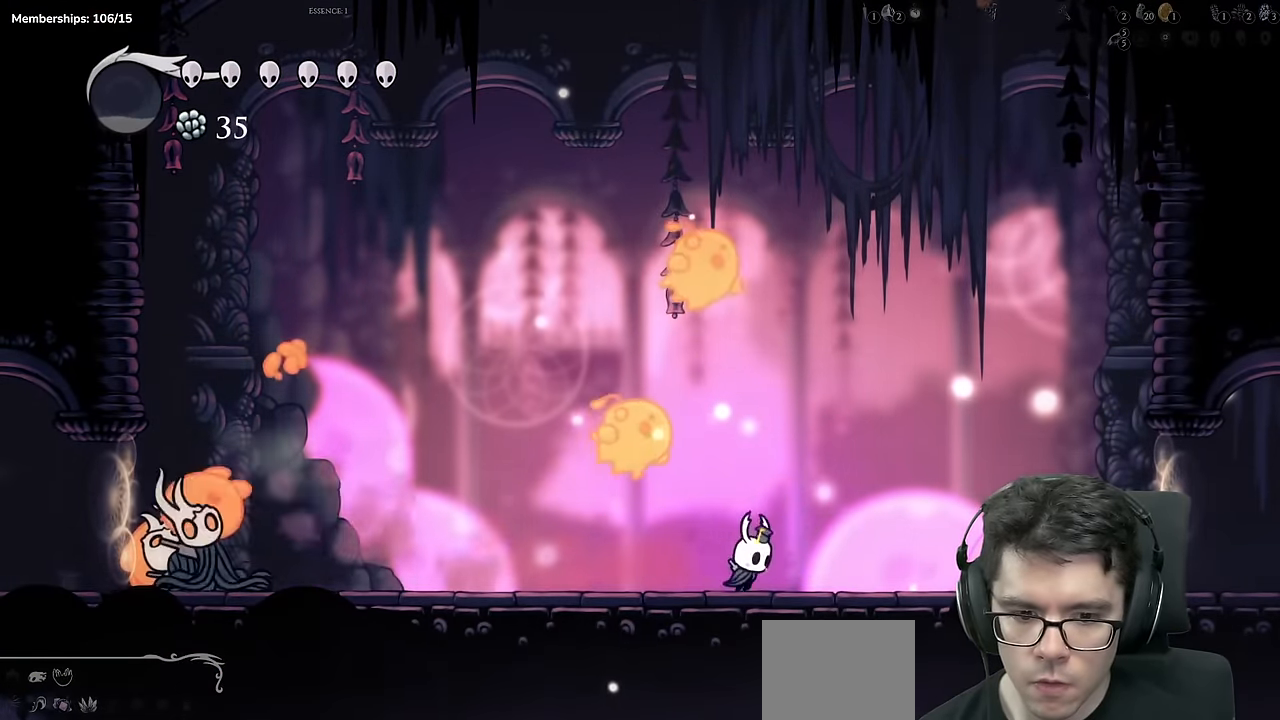
{"buttons": ["DPAD_LEFT"], "left_stick": "center", "right_stick": "center", "events": [[33, "A", "down"], [67, "DPAD_RIGHT", "up"], [83, "DPAD_LEFT", "down"], [117, "X", "down"], [167, "DPAD_DOWN", "down"], [167, "DPAD_LEFT", "up"], [200, "DPAD_DOWN", "up"], [200, "DPAD_RIGHT", "down"], [434, "DPAD_RIGHT", "up"], [467, "A", "up"], [467, "DPAD_LEFT", "down"], [467, "X", "up"]]}
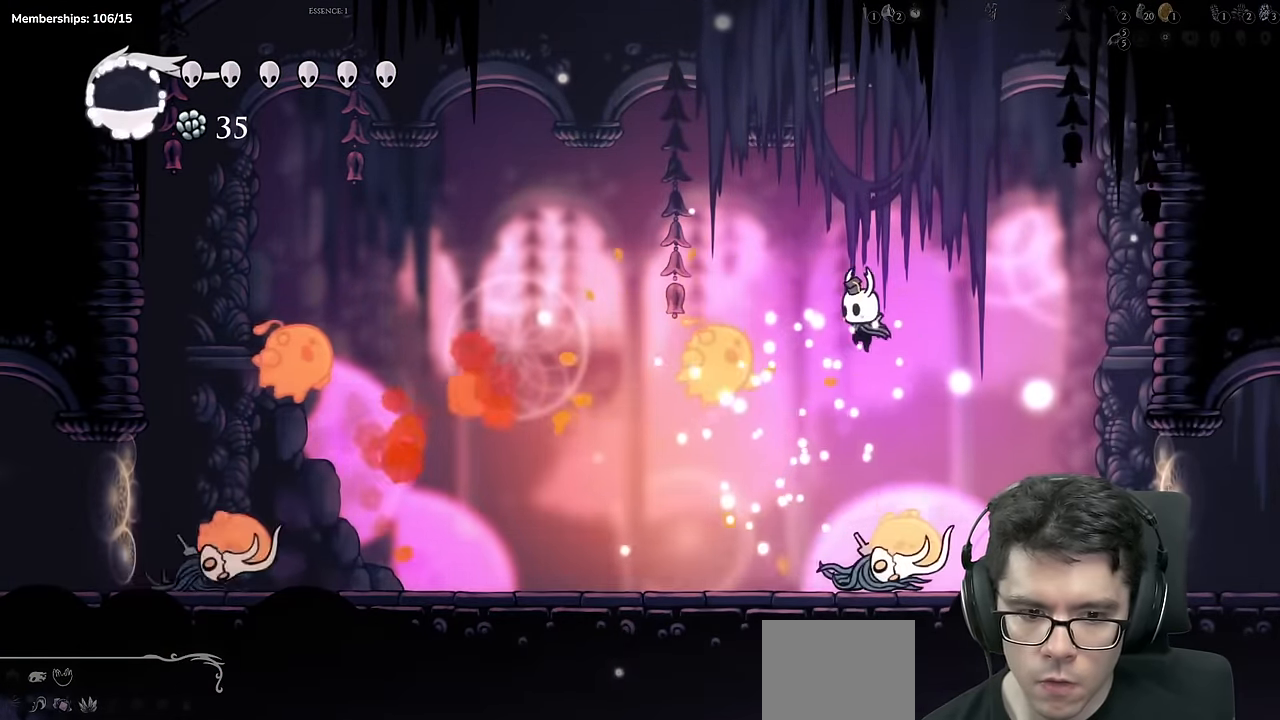
{"buttons": ["Y", "DPAD_DOWN"], "left_stick": "center", "right_stick": "center", "events": [[50, "DPAD_DOWN", "down"], [50, "DPAD_LEFT", "up"], [67, "DPAD_RIGHT", "down"], [200, "DPAD_RIGHT", "up"], [200, "X", "down"], [234, "DPAD_LEFT", "down"], [267, "X", "up"], [351, "Y", "down"], [384, "DPAD_LEFT", "up"]]}
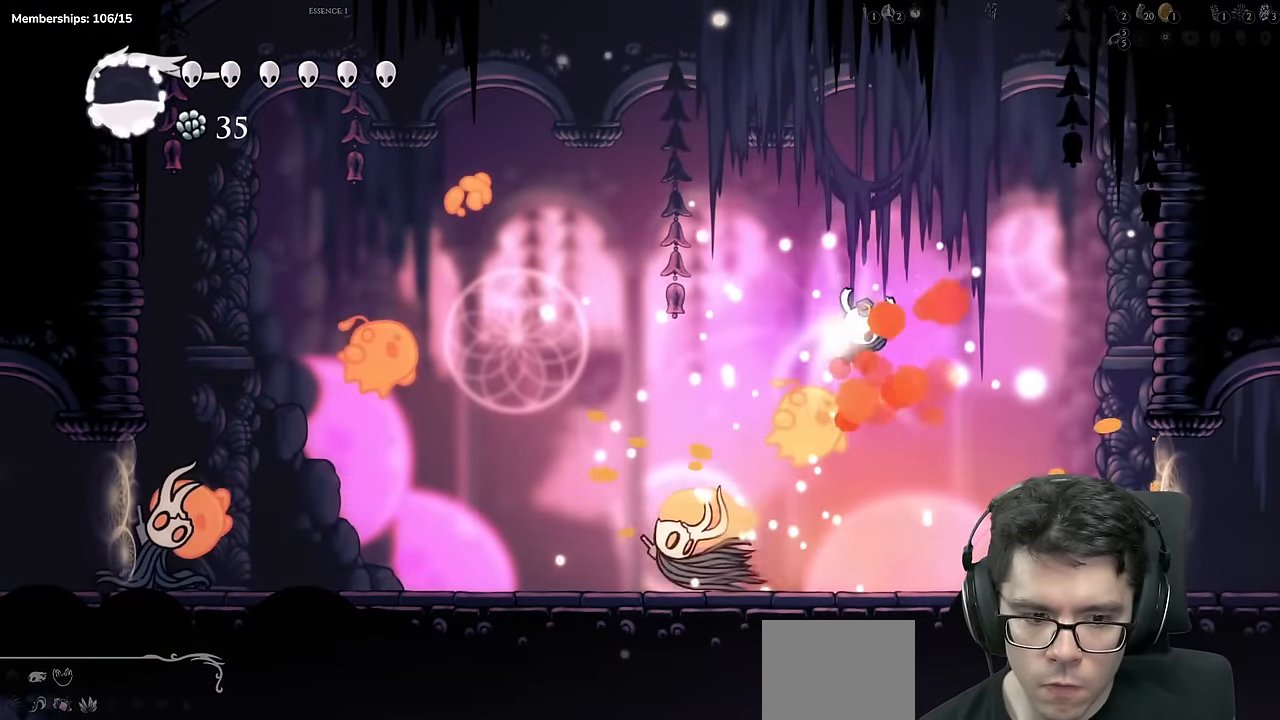
{"buttons": ["DPAD_LEFT"], "left_stick": "center", "right_stick": "center", "events": [[133, "DPAD_DOWN", "up"], [200, "Y", "up"], [484, "DPAD_LEFT", "down"]]}
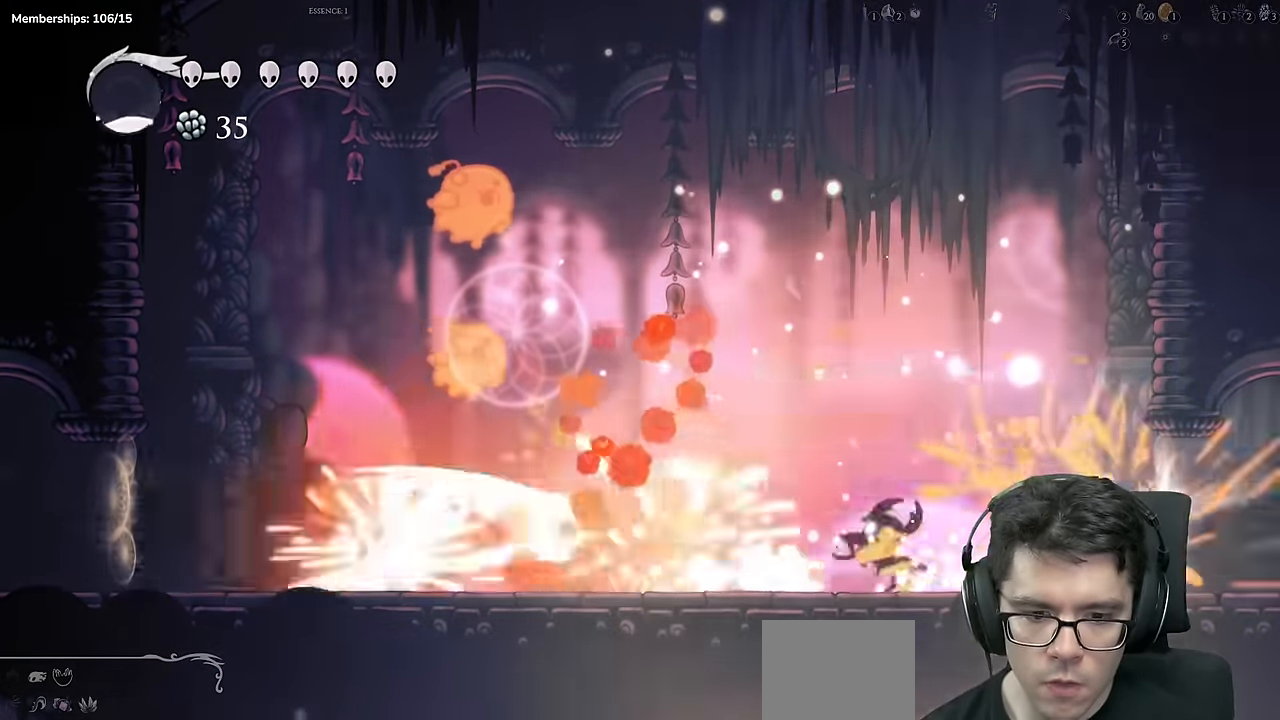
{"buttons": ["DPAD_LEFT"], "left_stick": "center", "right_stick": "center", "events": [[117, "DPAD_LEFT", "up"], [434, "DPAD_LEFT", "down"]]}
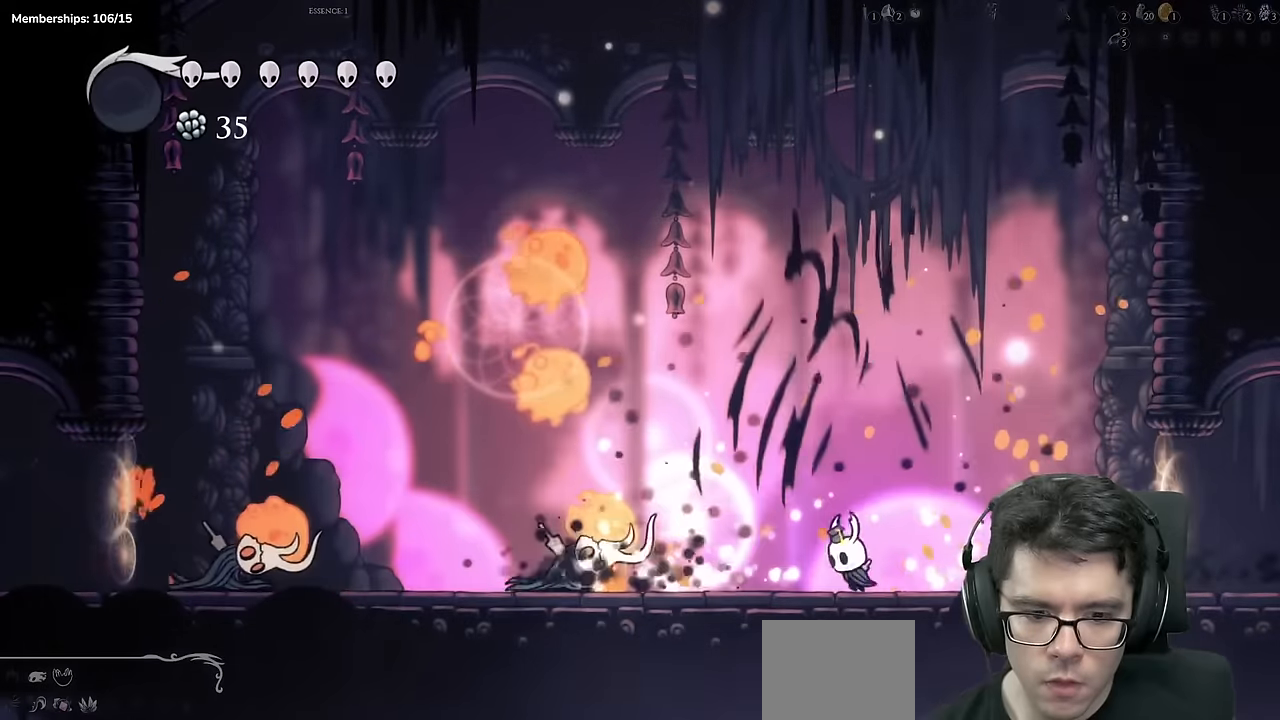
{"buttons": ["DPAD_RIGHT"], "left_stick": "center", "right_stick": "center", "events": [[183, "X", "down"], [200, "DPAD_LEFT", "up"], [250, "DPAD_RIGHT", "down"], [317, "R2", "down"], [350, "X", "up"], [500, "R2", "up"]]}
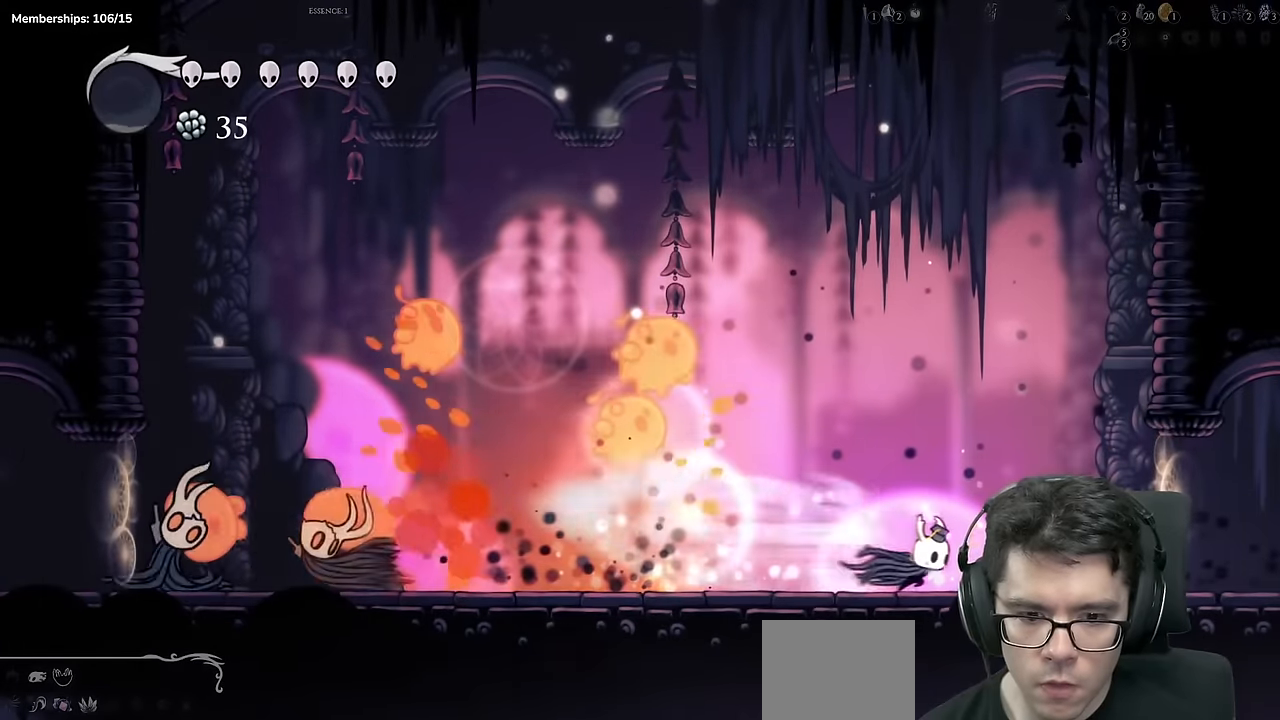
{"buttons": ["A", "X", "DPAD_LEFT"], "left_stick": "center", "right_stick": "center", "events": [[34, "DPAD_RIGHT", "up"], [84, "DPAD_LEFT", "down"], [451, "A", "down"], [501, "X", "down"]]}
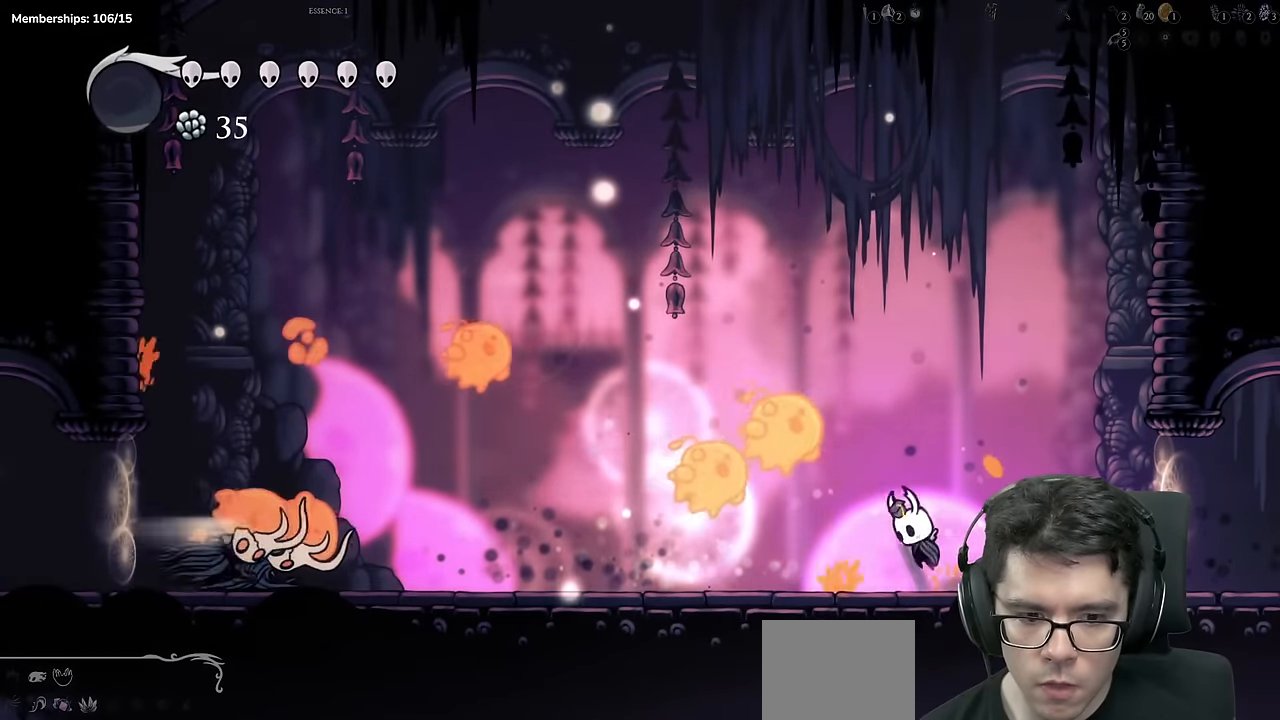
{"buttons": ["DPAD_LEFT"], "left_stick": "center", "right_stick": "center", "events": [[50, "DPAD_LEFT", "up"], [83, "DPAD_RIGHT", "down"], [233, "DPAD_RIGHT", "up"], [350, "DPAD_LEFT", "down"], [384, "X", "up"], [400, "A", "up"]]}